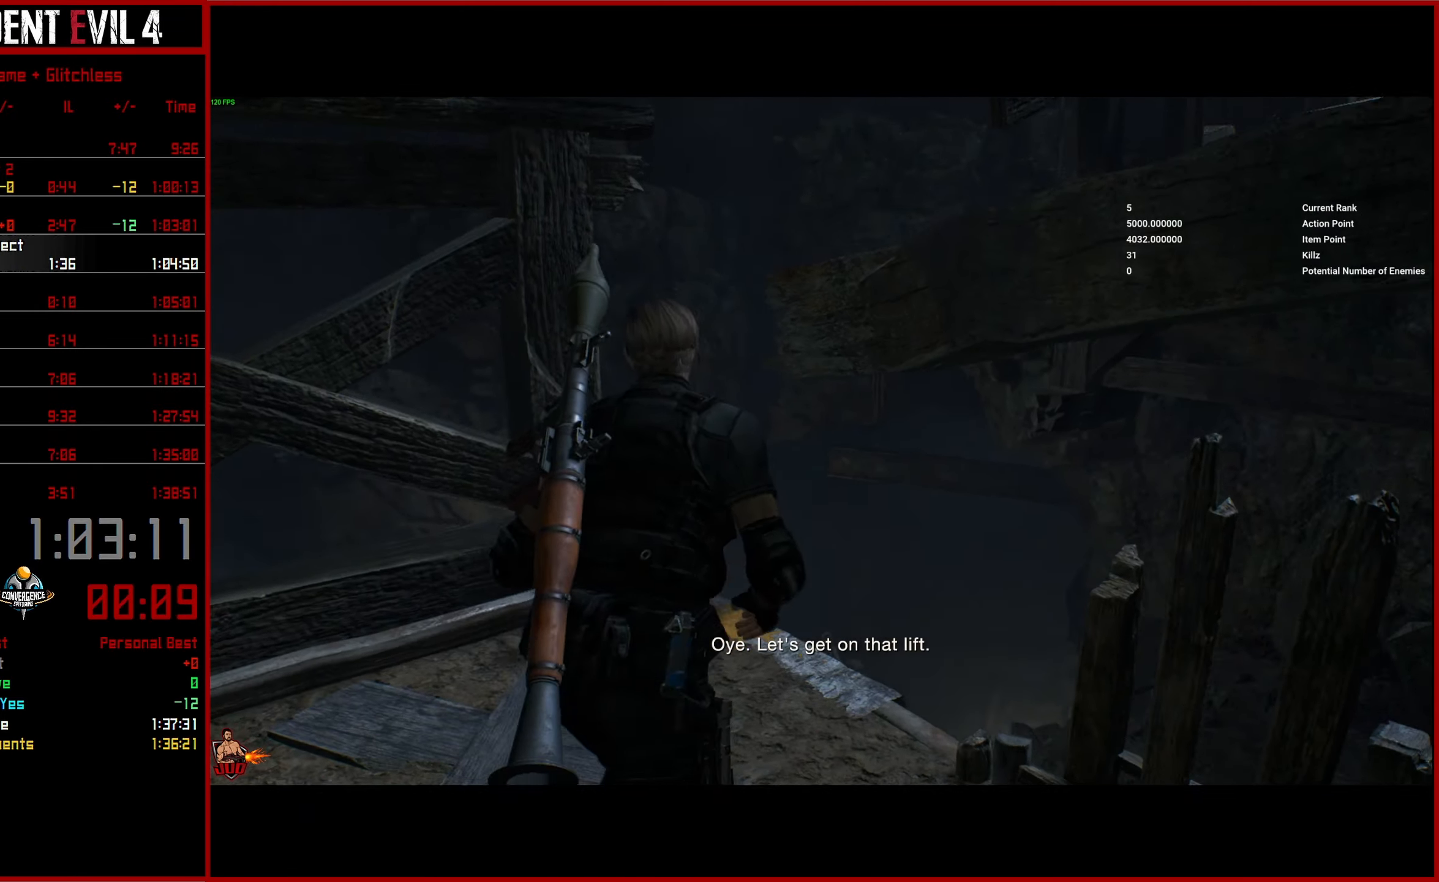
Gameplay with a controller (PlayStation layout); each line is a JSON object with the inputs held at the frame after it (dt_ms = milliseconds from this image to that frame). "button_events" lists button changes between this image and that frame as [ms after this image, input, new state], when the widget could be followed in between (sticks are given only as held states).
{"dt_ms": 500, "buttons": ["CROSS"], "left_stick": "center", "right_stick": "center", "button_events": [[300, "CROSS", "down"], [400, "CROSS", "up"], [483, "CROSS", "down"]]}
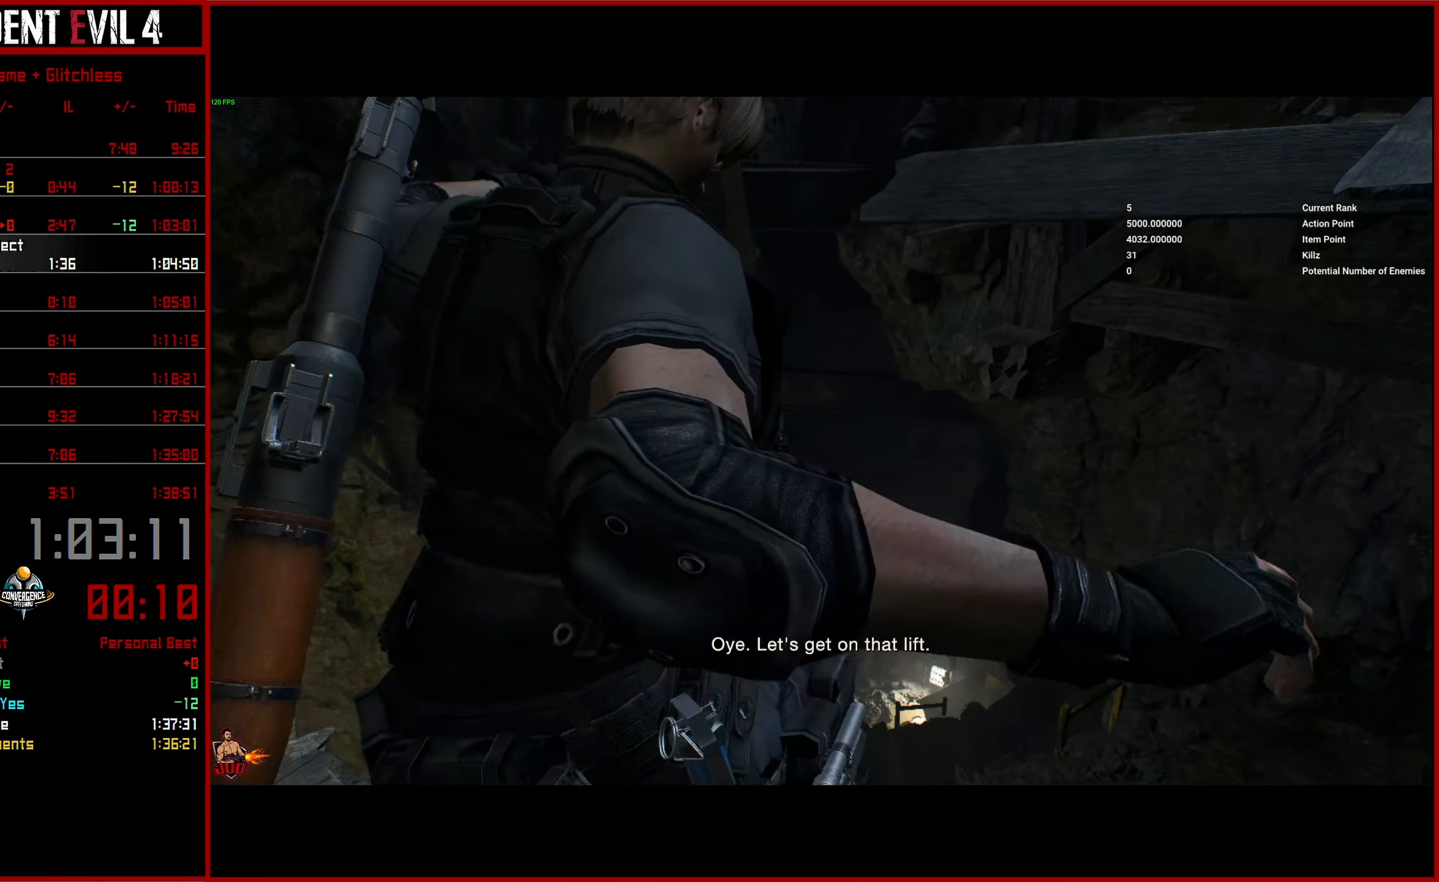
{"dt_ms": 500, "buttons": [], "left_stick": "left", "right_stick": "left", "button_events": [[50, "CROSS", "up"]]}
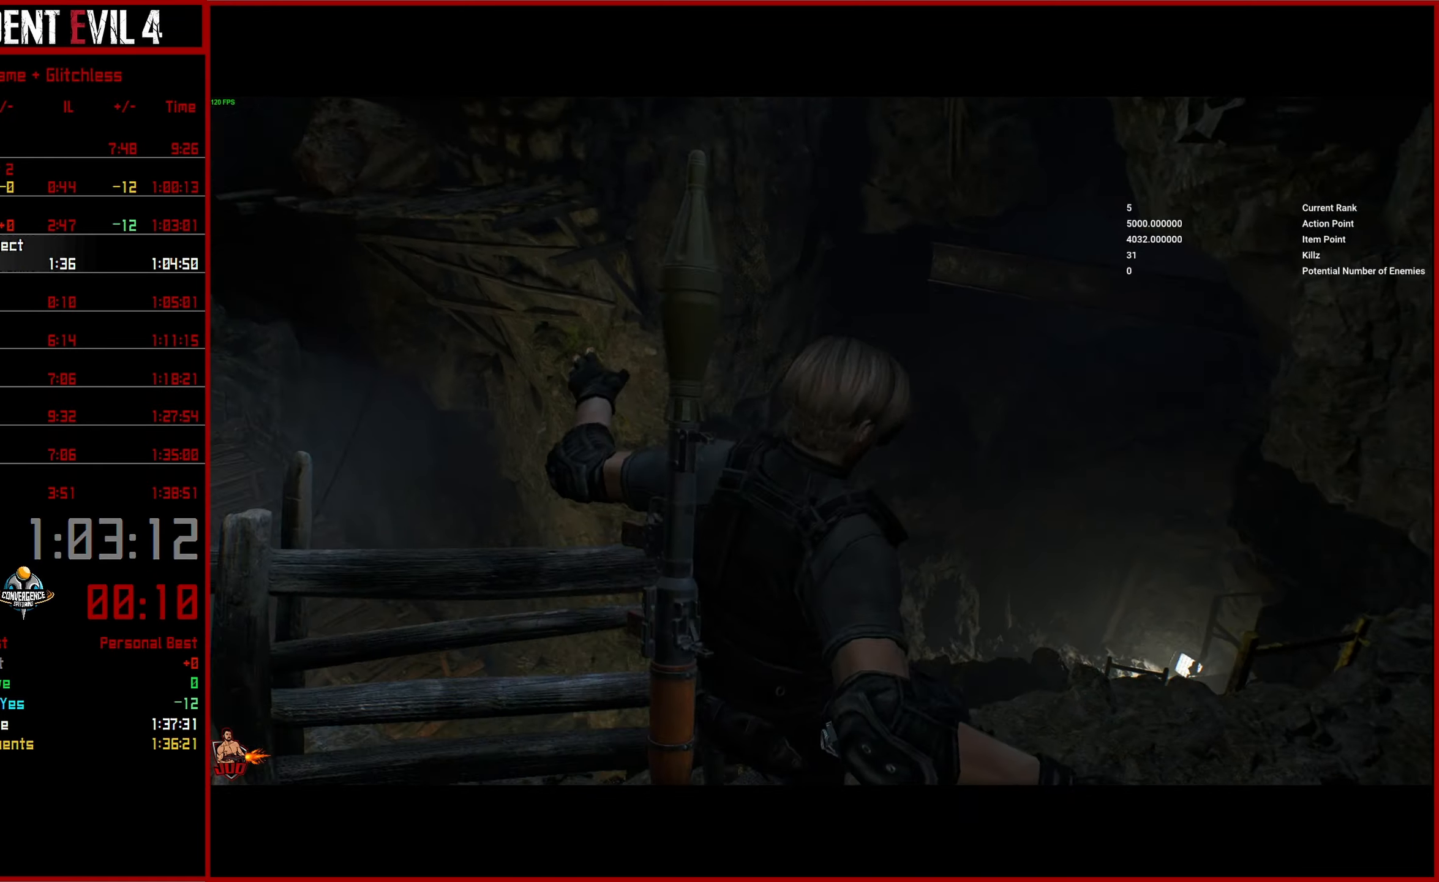
{"dt_ms": 500, "buttons": ["L2"], "left_stick": "up", "right_stick": "down-left", "button_events": [[250, "L2", "down"], [400, "L2", "up"], [483, "L2", "down"]]}
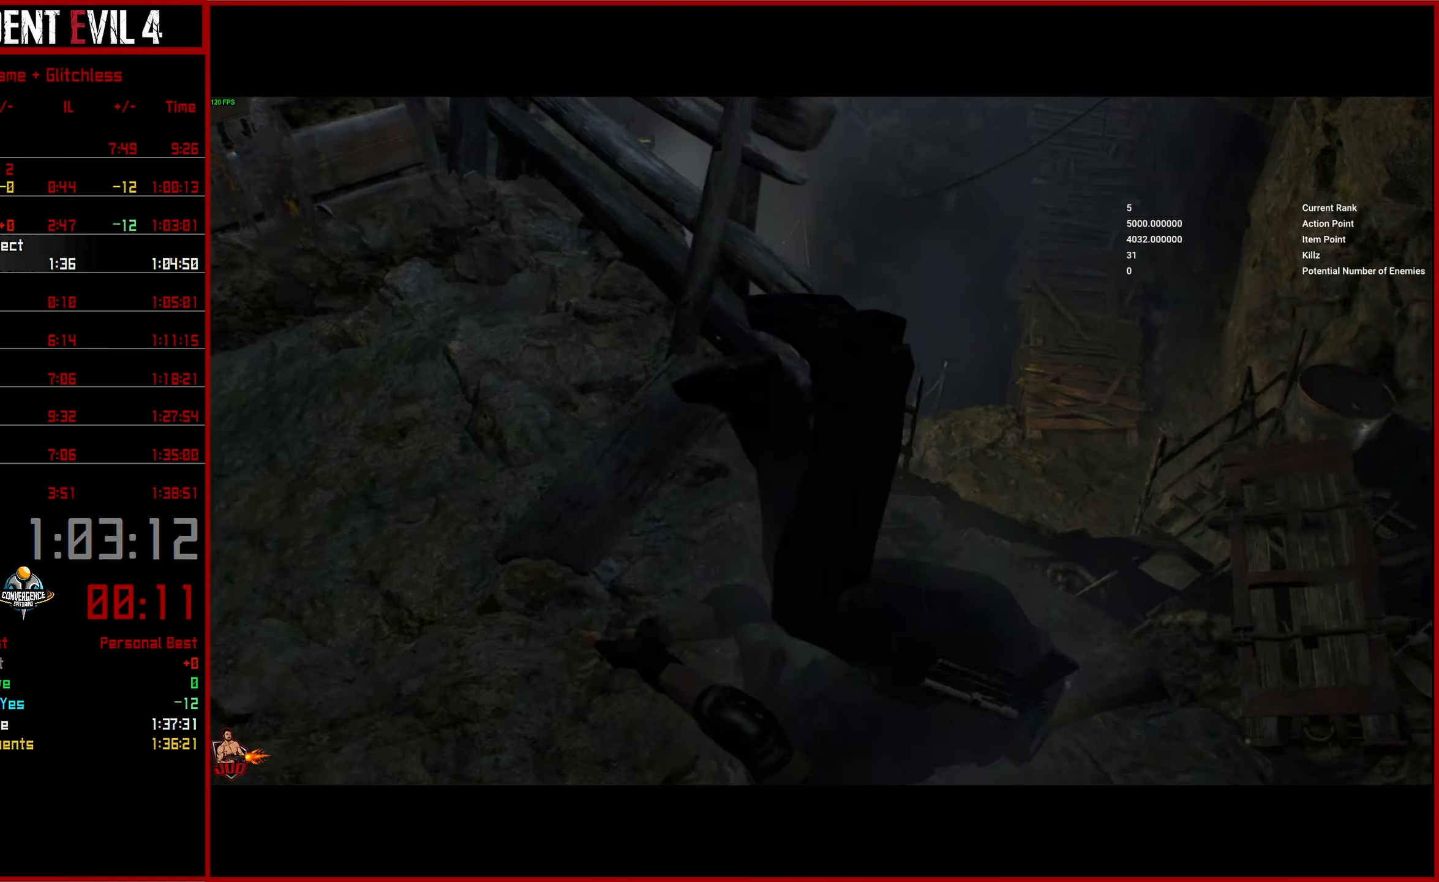
{"dt_ms": 500, "buttons": [], "left_stick": "up", "right_stick": "down", "button_events": [[100, "L2", "up"], [217, "CROSS", "down"], [300, "CROSS", "up"], [383, "CROSS", "down"], [500, "CROSS", "up"]]}
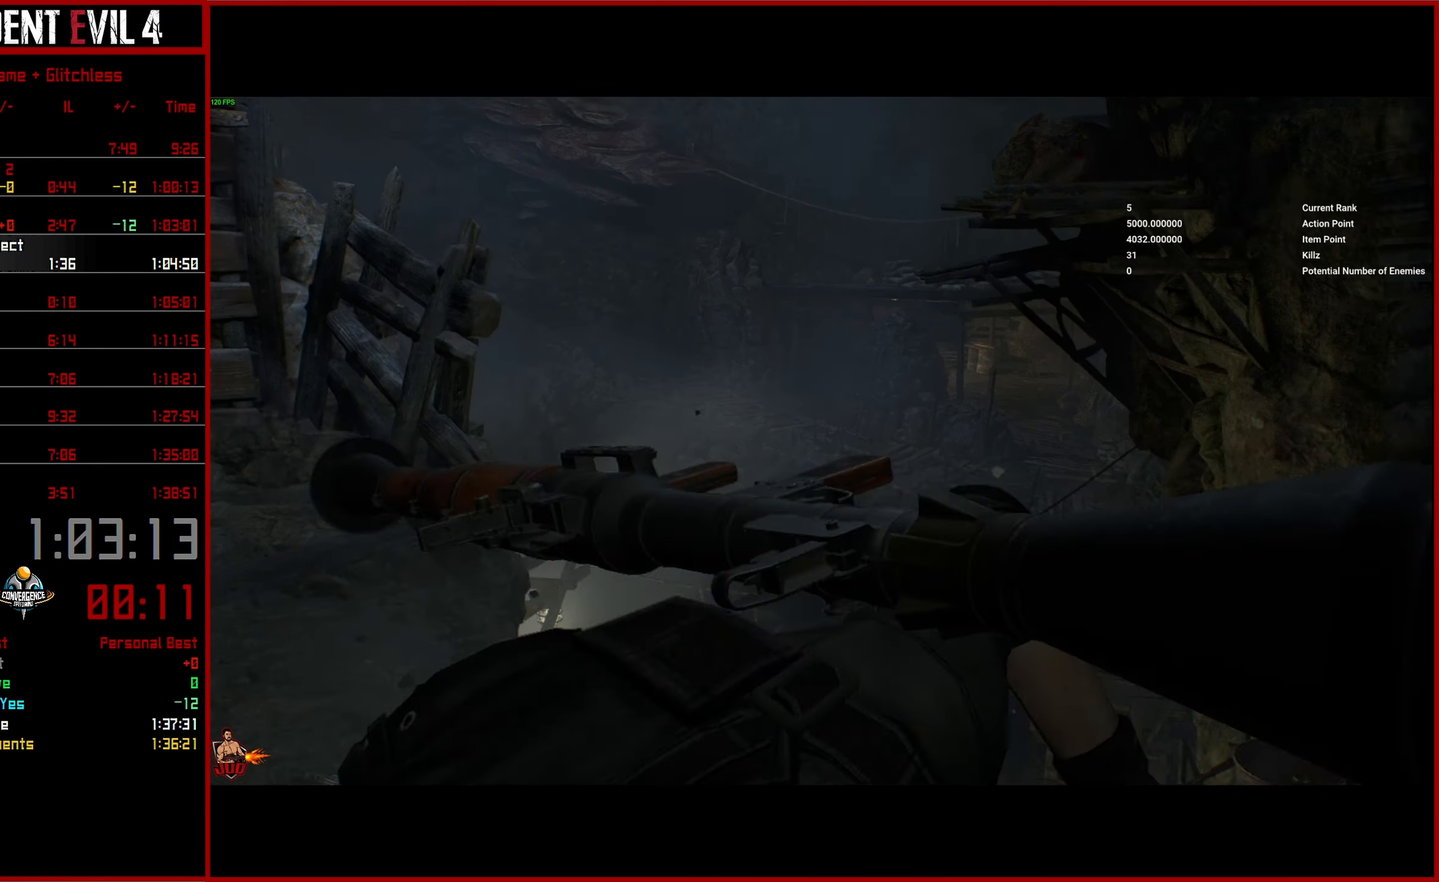
{"dt_ms": 500, "buttons": ["CROSS"], "left_stick": "up", "right_stick": "down", "button_events": [[83, "CROSS", "down"], [183, "CROSS", "up"], [233, "CROSS", "down"], [350, "CROSS", "up"], [450, "CROSS", "down"]]}
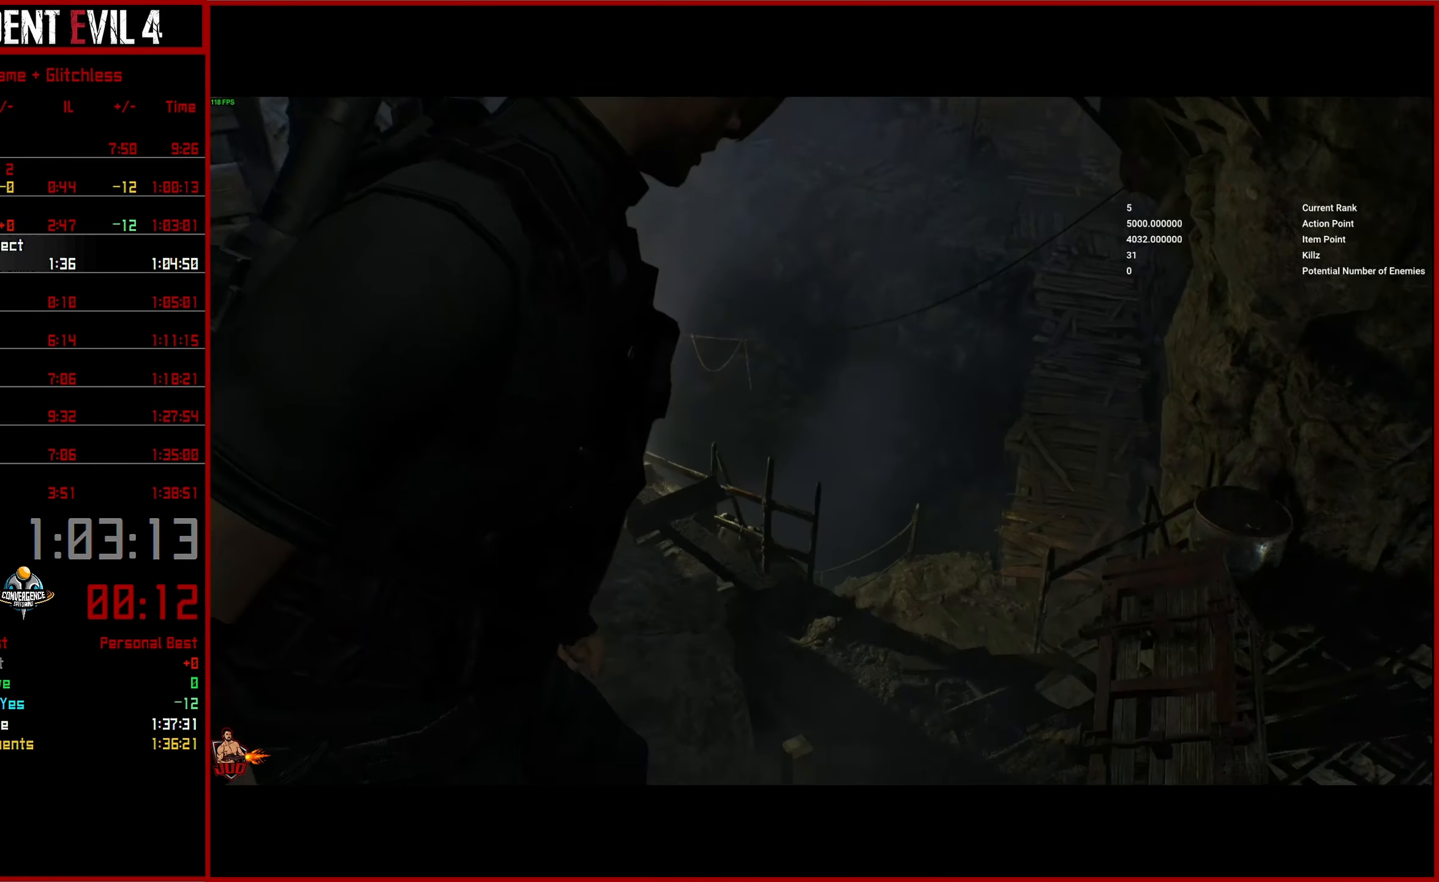
{"dt_ms": 500, "buttons": ["CROSS"], "left_stick": "up", "right_stick": "right", "button_events": [[67, "CROSS", "up"], [117, "CROSS", "down"], [250, "CROSS", "up"], [300, "CROSS", "down"], [400, "CROSS", "up"], [467, "CROSS", "down"]]}
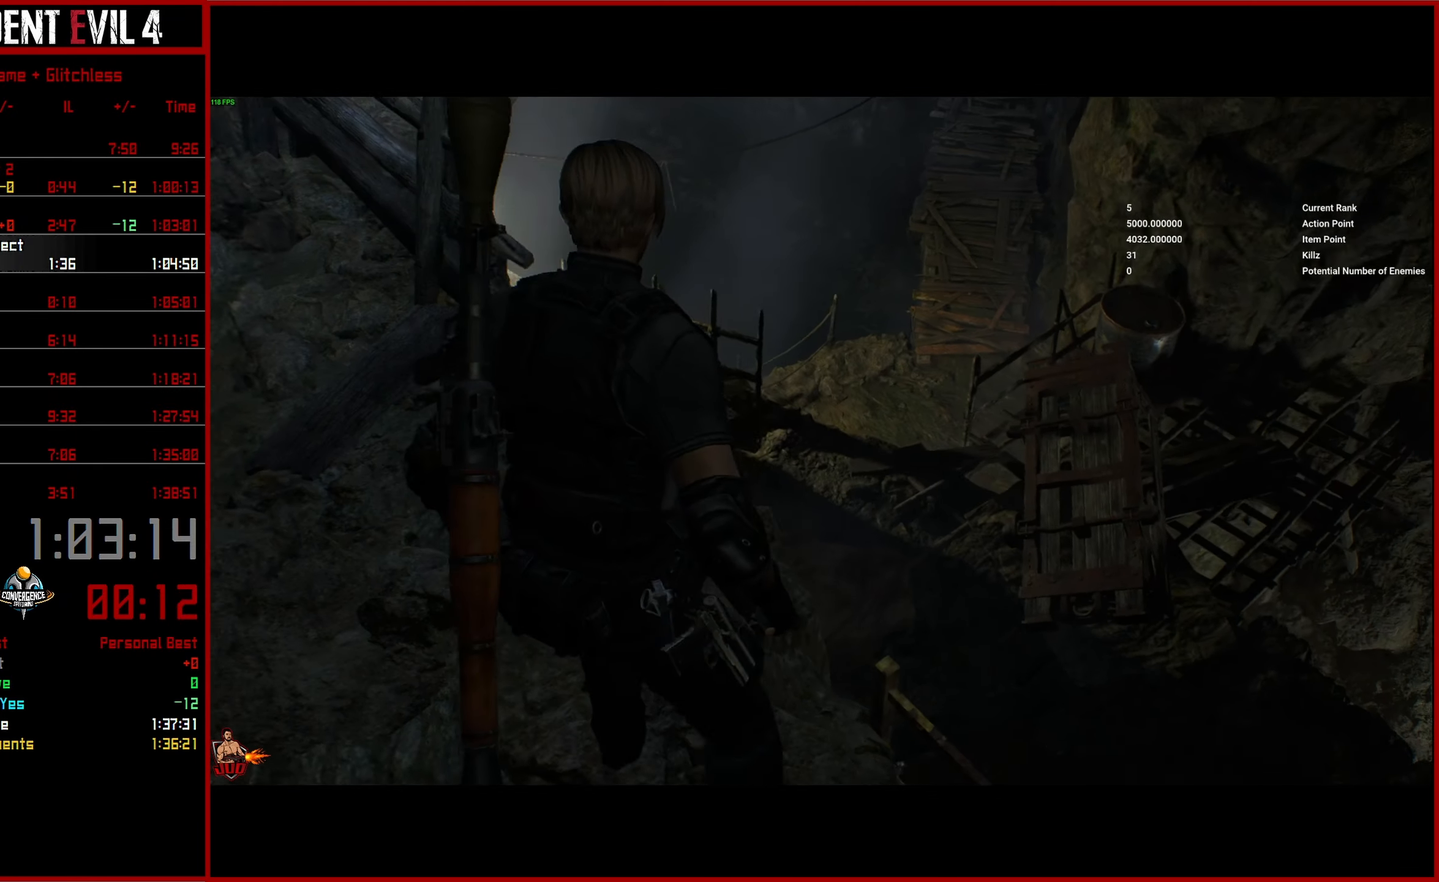
{"dt_ms": 500, "buttons": [], "left_stick": "up", "right_stick": "center", "button_events": [[67, "CROSS", "up"], [133, "CROSS", "down"], [150, "L3", "down"], [267, "CROSS", "up"], [267, "L3", "up"]]}
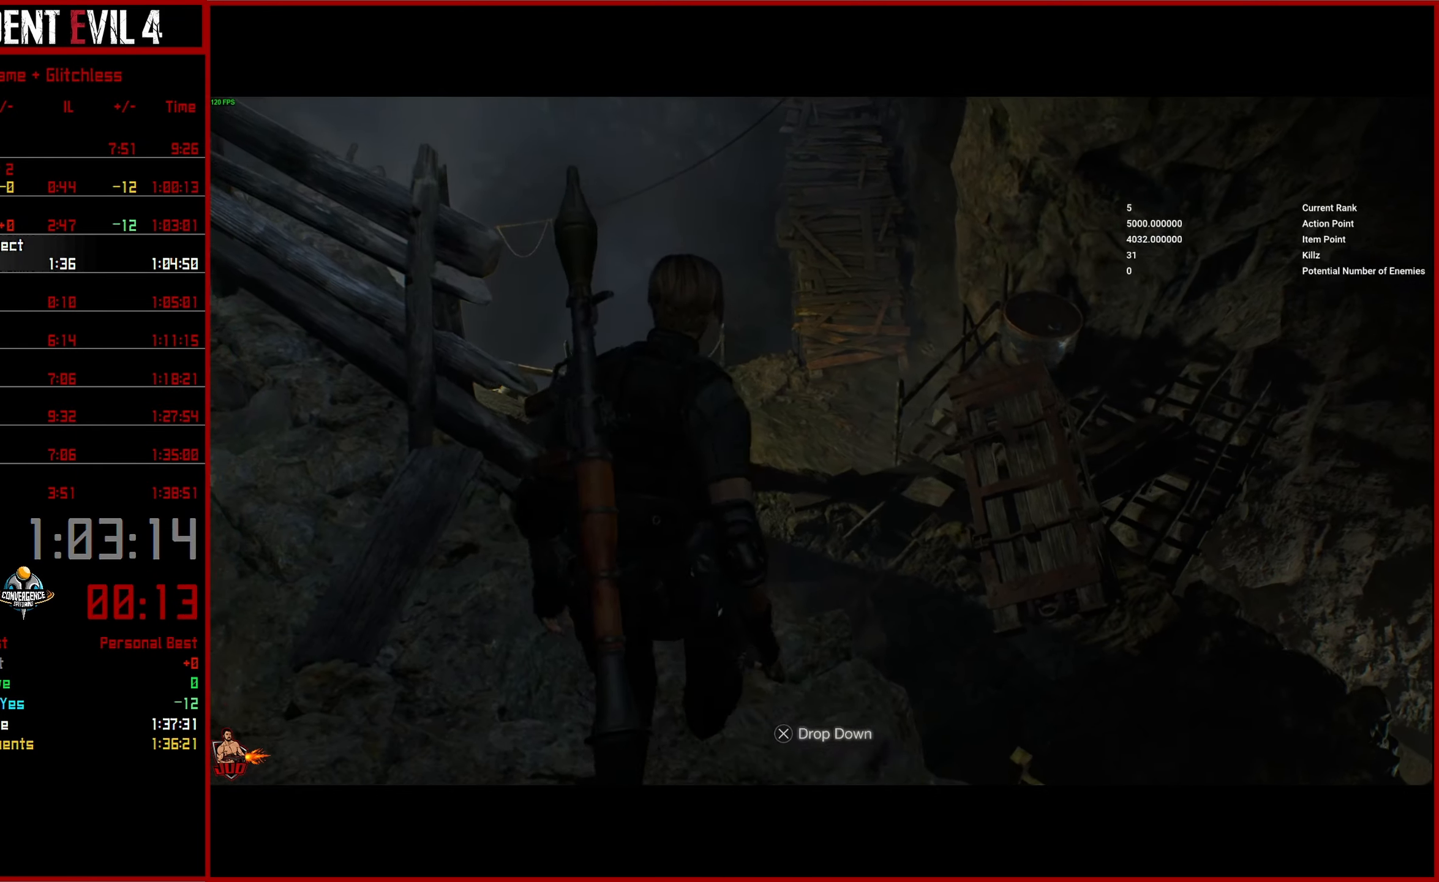
{"dt_ms": 500, "buttons": [], "left_stick": "center", "right_stick": "up-left", "button_events": [[83, "CROSS", "down"], [217, "CROSS", "up"]]}
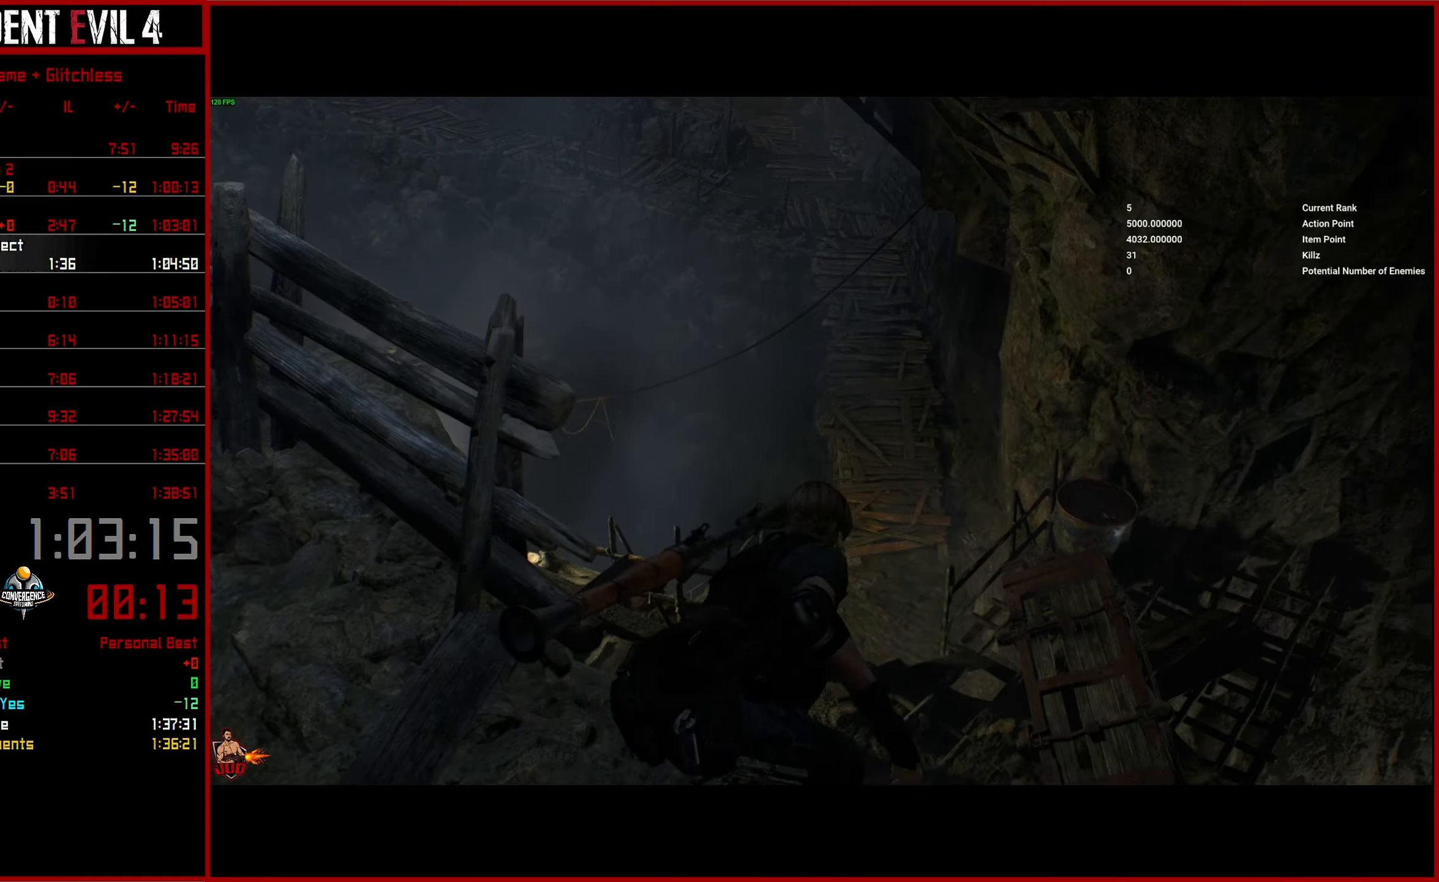
{"dt_ms": 500, "buttons": ["L3"], "left_stick": "up", "right_stick": "up-left", "button_events": [[417, "L3", "down"]]}
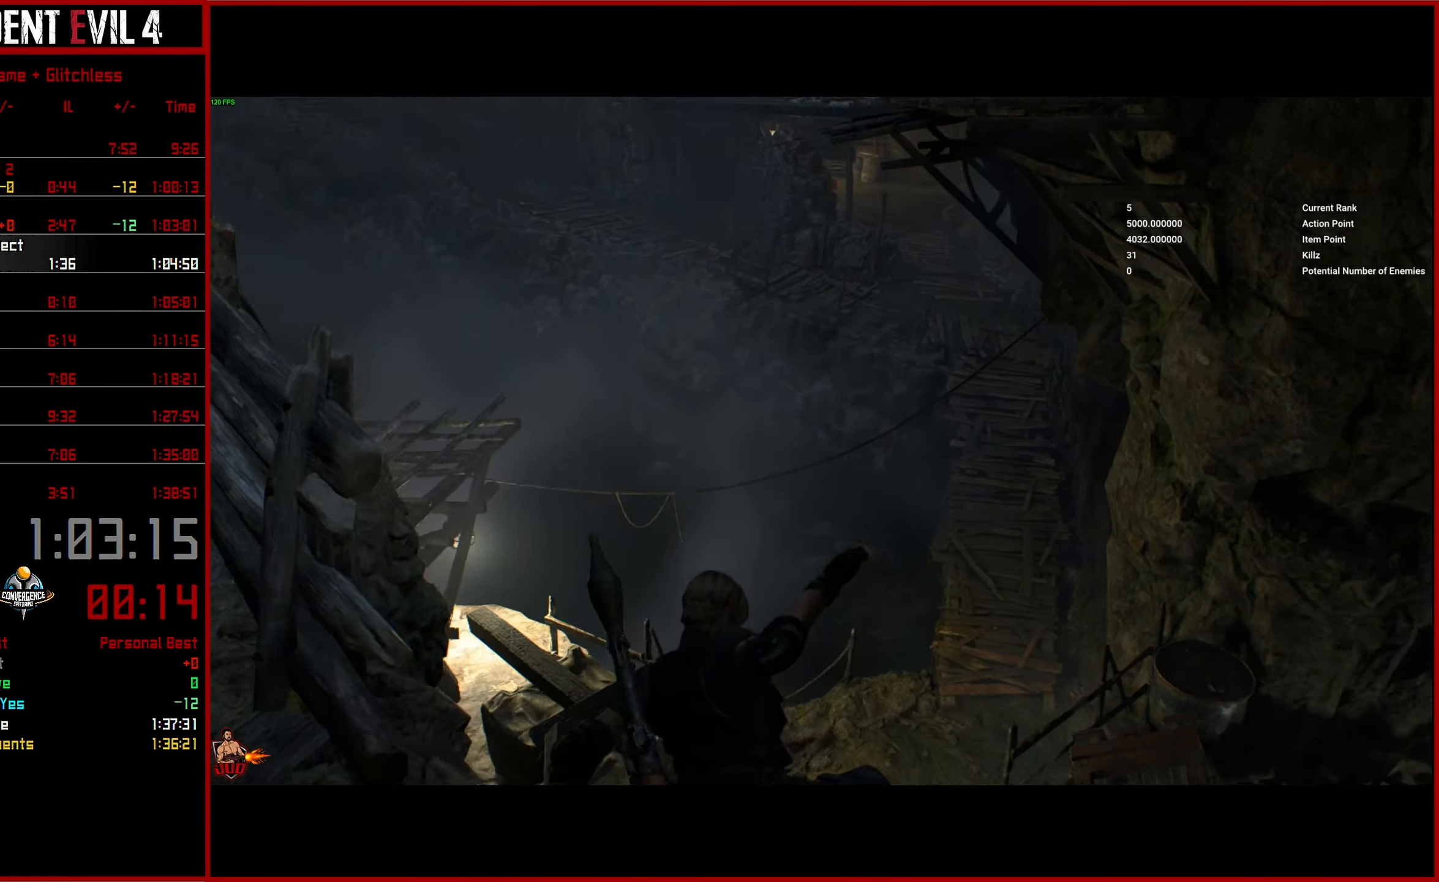
{"dt_ms": 500, "buttons": ["L3"], "left_stick": "up", "right_stick": "center", "button_events": [[17, "L3", "up"], [100, "L3", "down"], [200, "L3", "up"], [300, "L3", "down"], [400, "L3", "up"], [484, "L3", "down"]]}
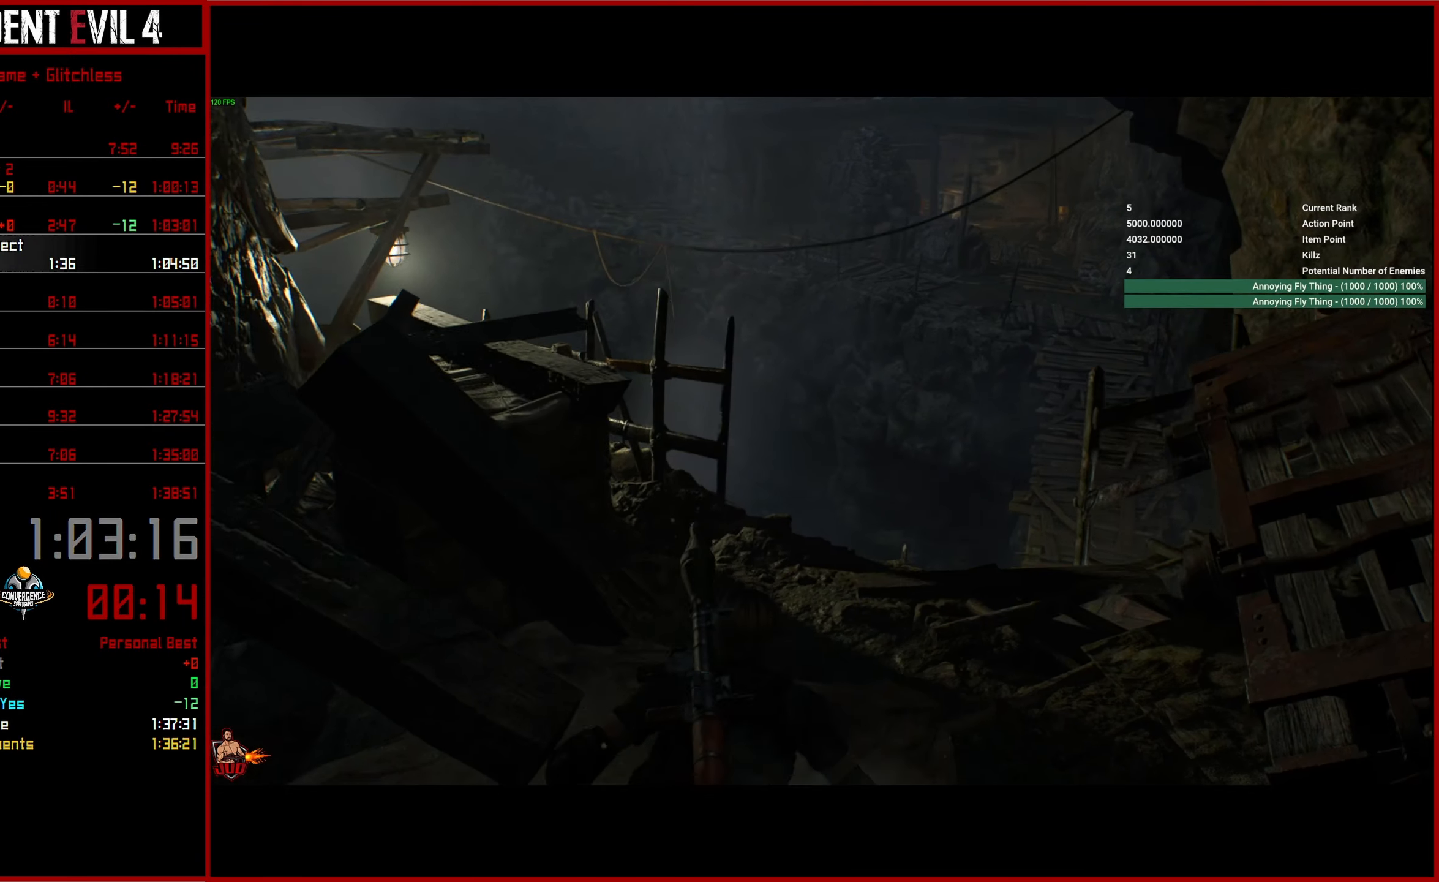
{"dt_ms": 500, "buttons": [], "left_stick": "up", "right_stick": "up-right", "button_events": [[67, "L3", "up"], [184, "L3", "down"], [250, "L3", "up"], [350, "L3", "down"], [434, "L3", "up"]]}
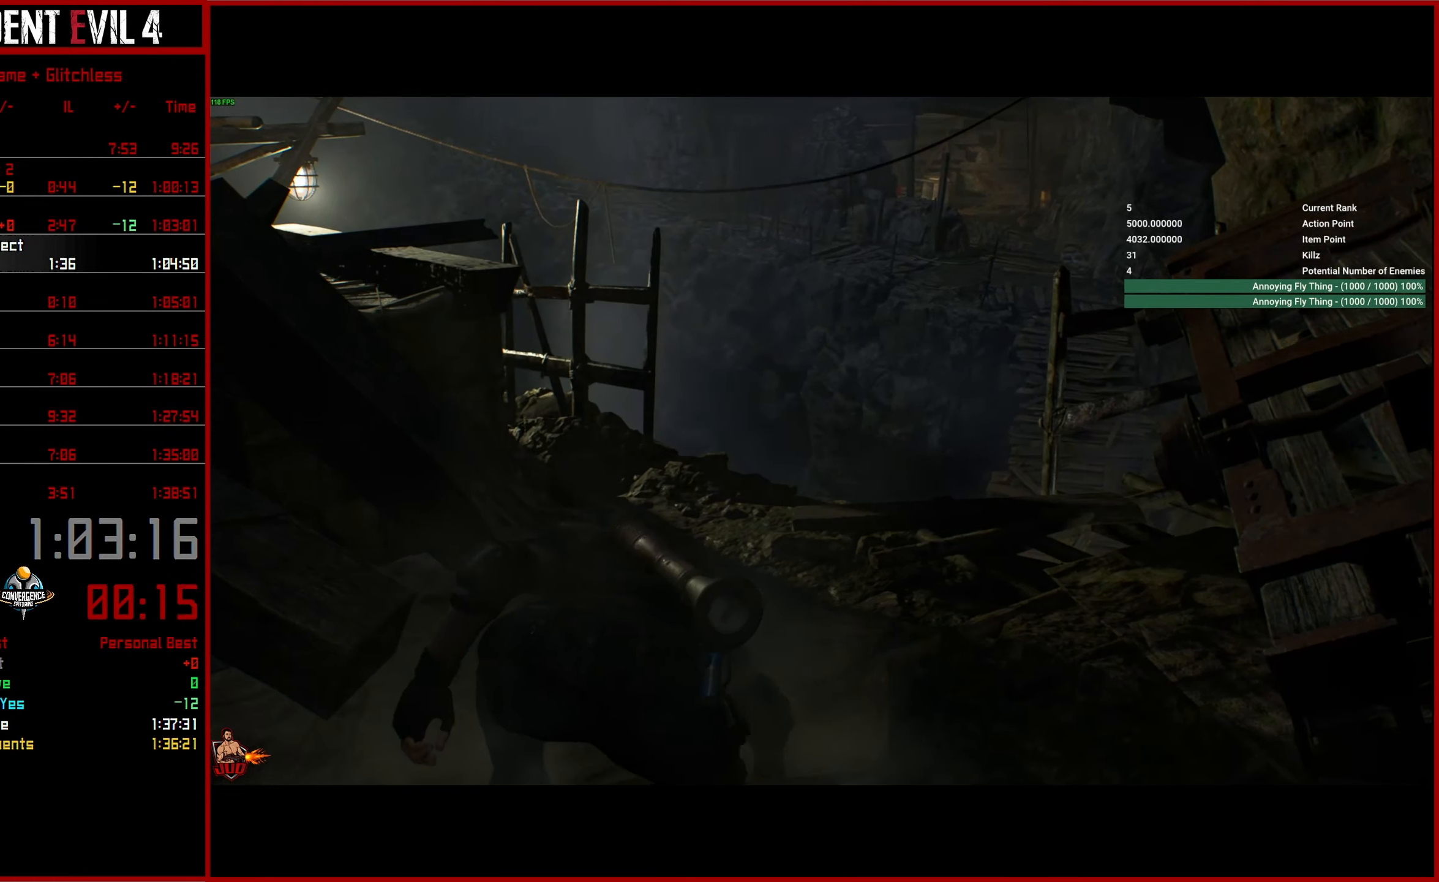
{"dt_ms": 500, "buttons": [], "left_stick": "up", "right_stick": "center", "button_events": [[34, "L3", "down"], [100, "L3", "up"], [184, "L3", "down"], [284, "L3", "up"], [367, "L3", "down"], [467, "L3", "up"]]}
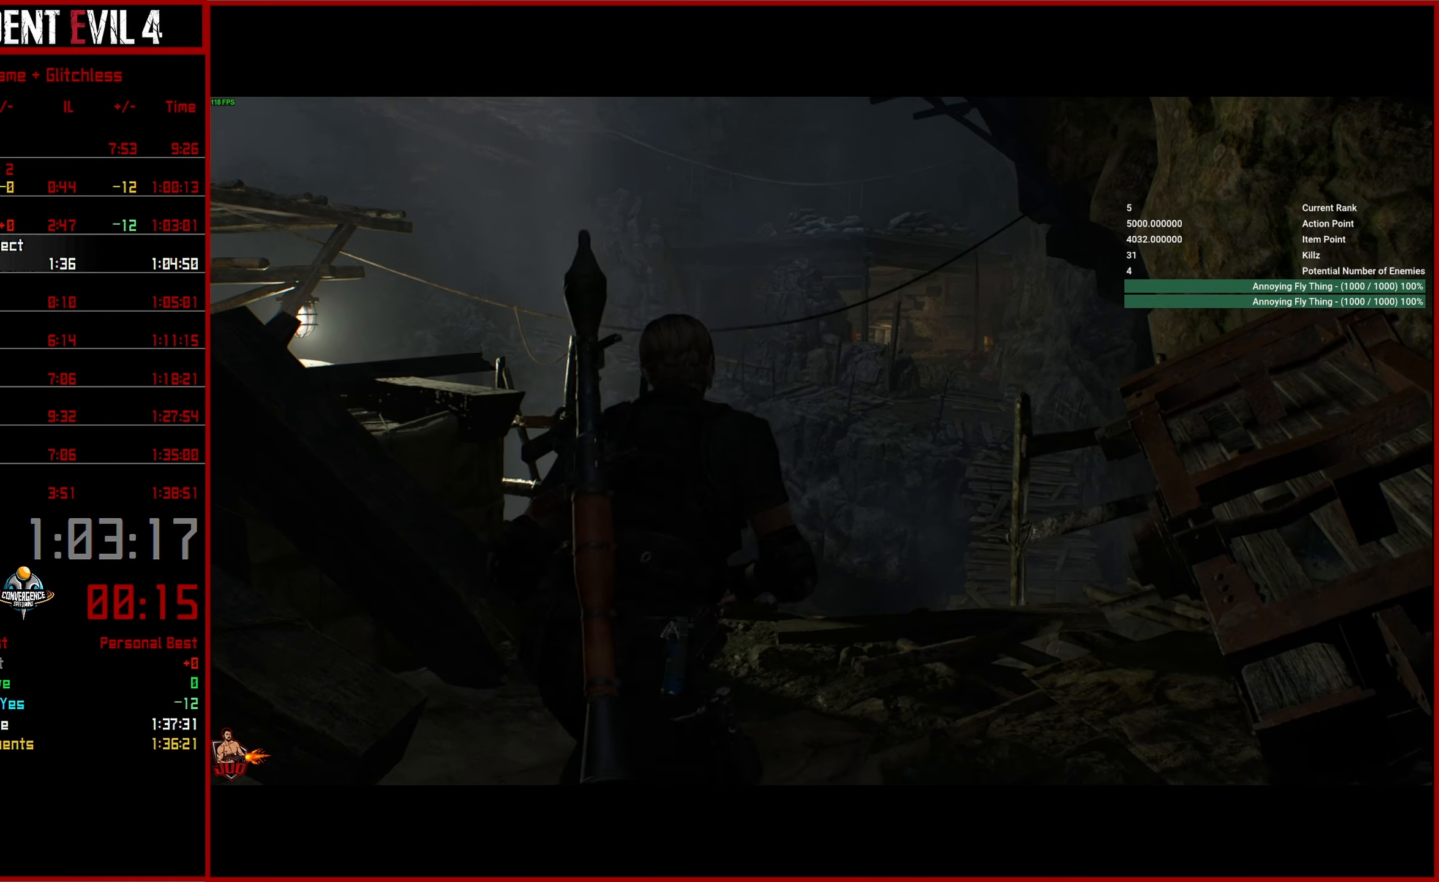
{"dt_ms": 500, "buttons": ["CROSS"], "left_stick": "up", "right_stick": "up", "button_events": [[34, "L3", "down"], [134, "L3", "up"], [284, "CROSS", "down"], [417, "CROSS", "up"], [484, "CROSS", "down"]]}
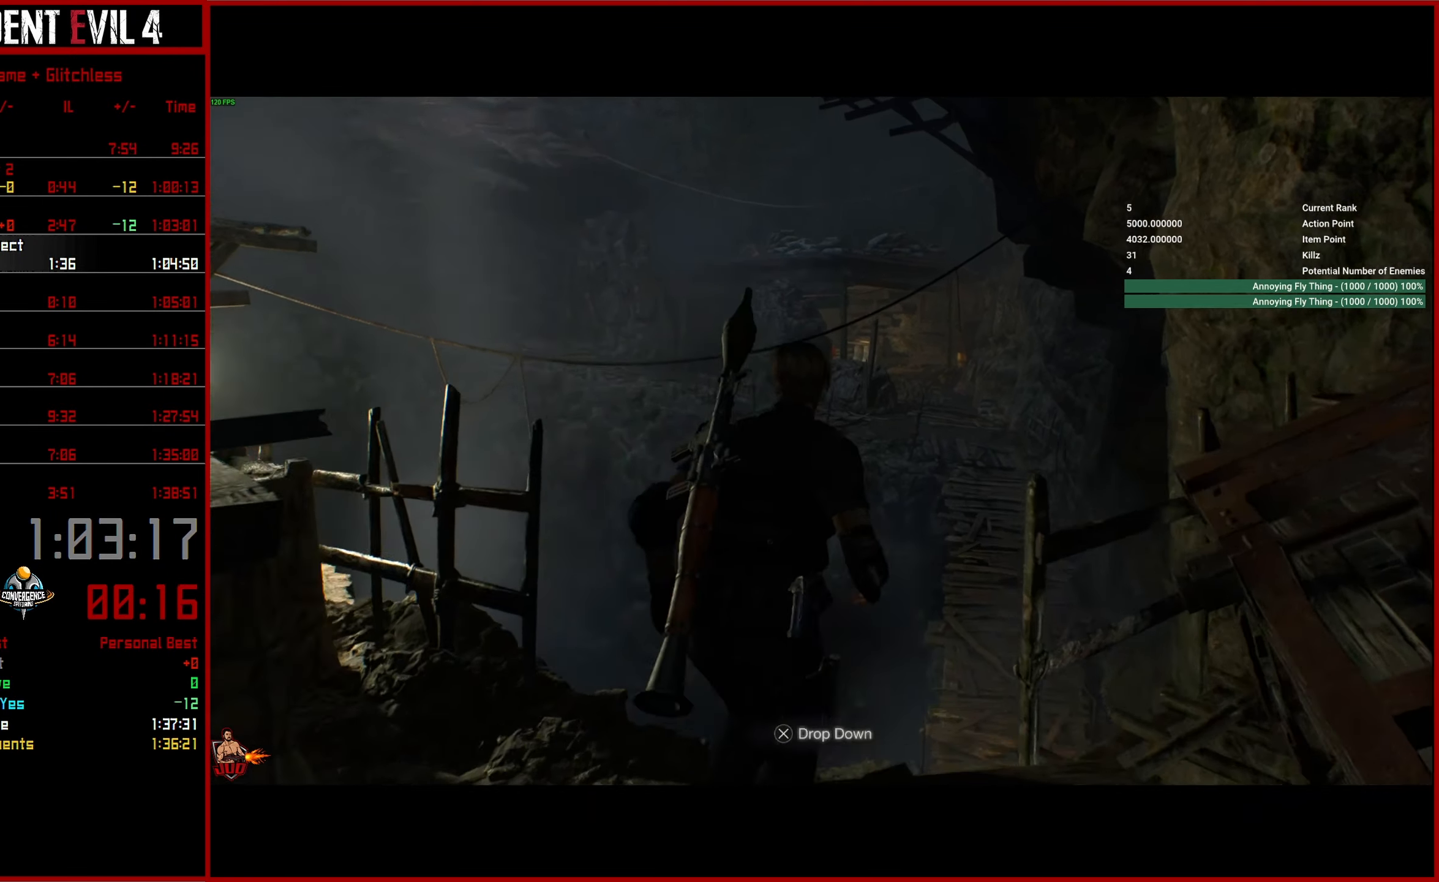
{"dt_ms": 500, "buttons": [], "left_stick": "up", "right_stick": "up-left", "button_events": [[84, "CROSS", "up"], [167, "CROSS", "down"], [267, "CROSS", "up"]]}
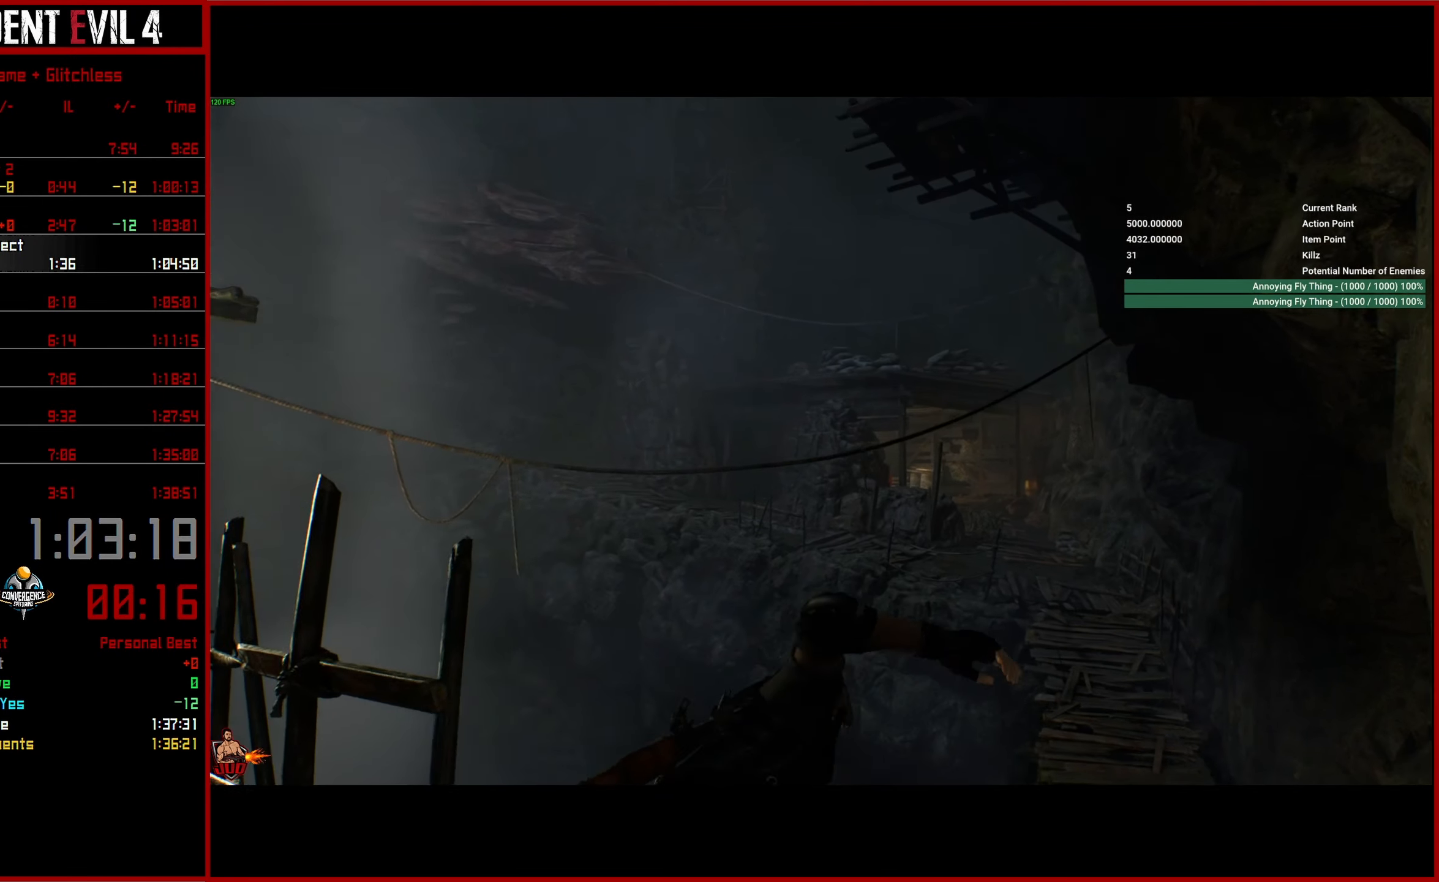
{"dt_ms": 1000, "buttons": ["L3"], "left_stick": "up", "right_stick": "center", "button_events": [[567, "L3", "down"], [667, "L3", "up"], [750, "L3", "down"], [850, "L3", "up"], [934, "L3", "down"]]}
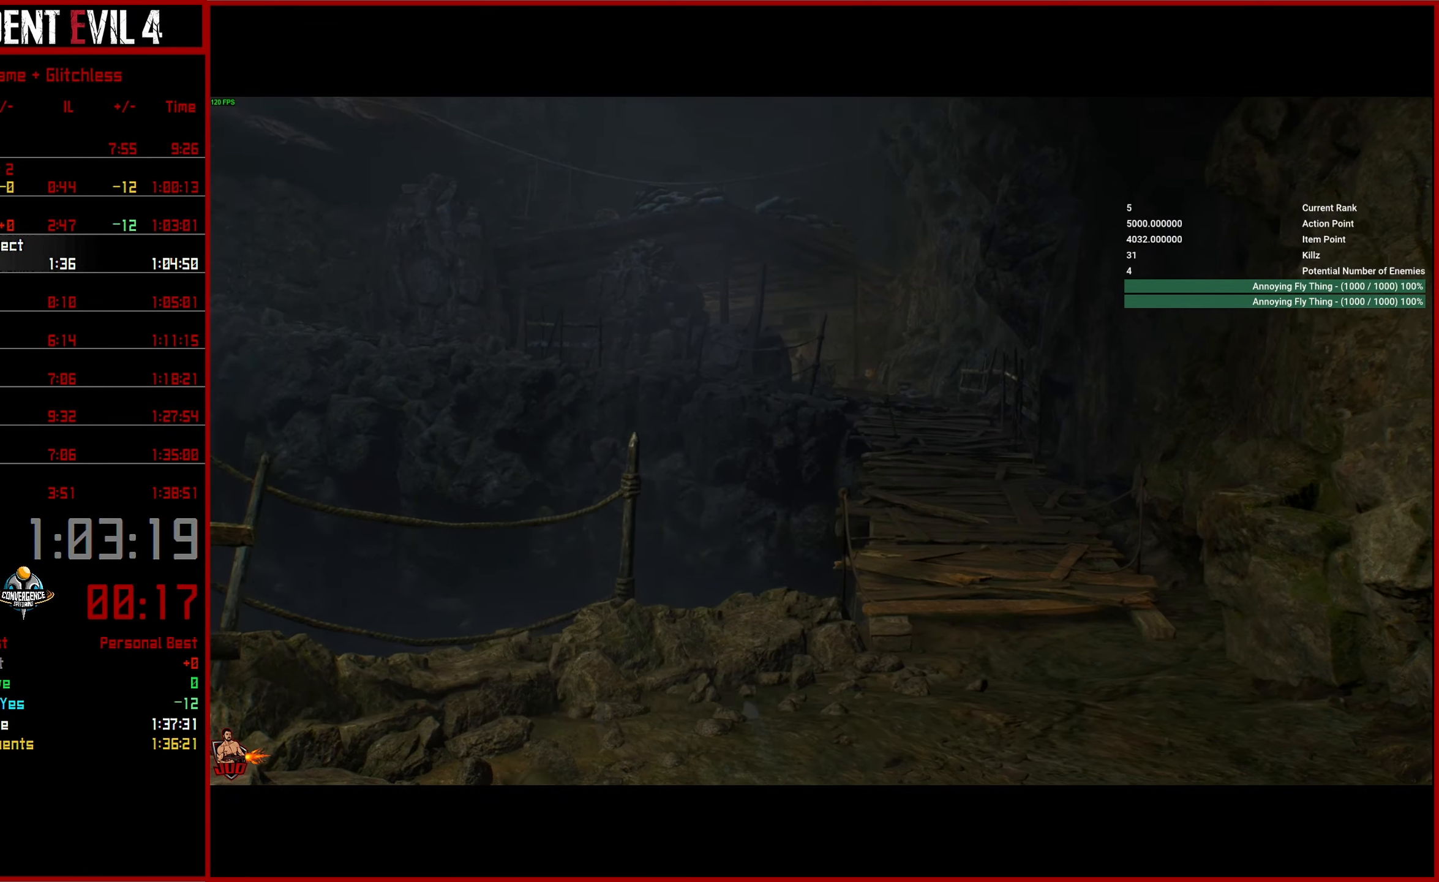
{"dt_ms": 500, "buttons": ["L3"], "left_stick": "up", "right_stick": "center", "button_events": [[34, "L3", "up"], [100, "L3", "down"], [200, "L3", "up"], [267, "L3", "down"], [367, "L3", "up"], [450, "L3", "down"]]}
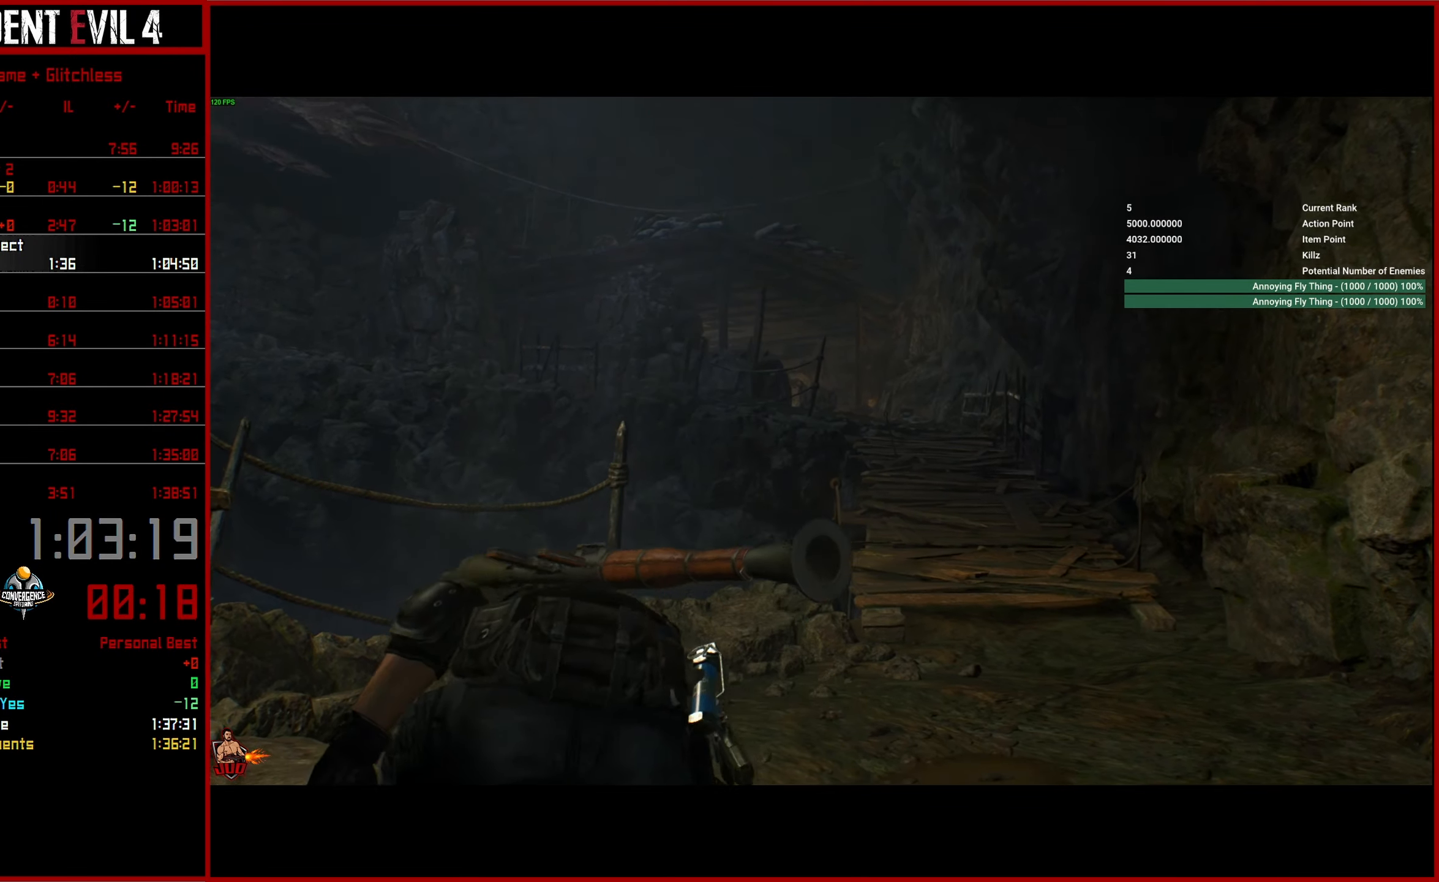
{"dt_ms": 500, "buttons": ["L3"], "left_stick": "up", "right_stick": "center", "button_events": [[50, "L3", "up"], [117, "L3", "down"], [217, "L3", "up"], [300, "L3", "down"]]}
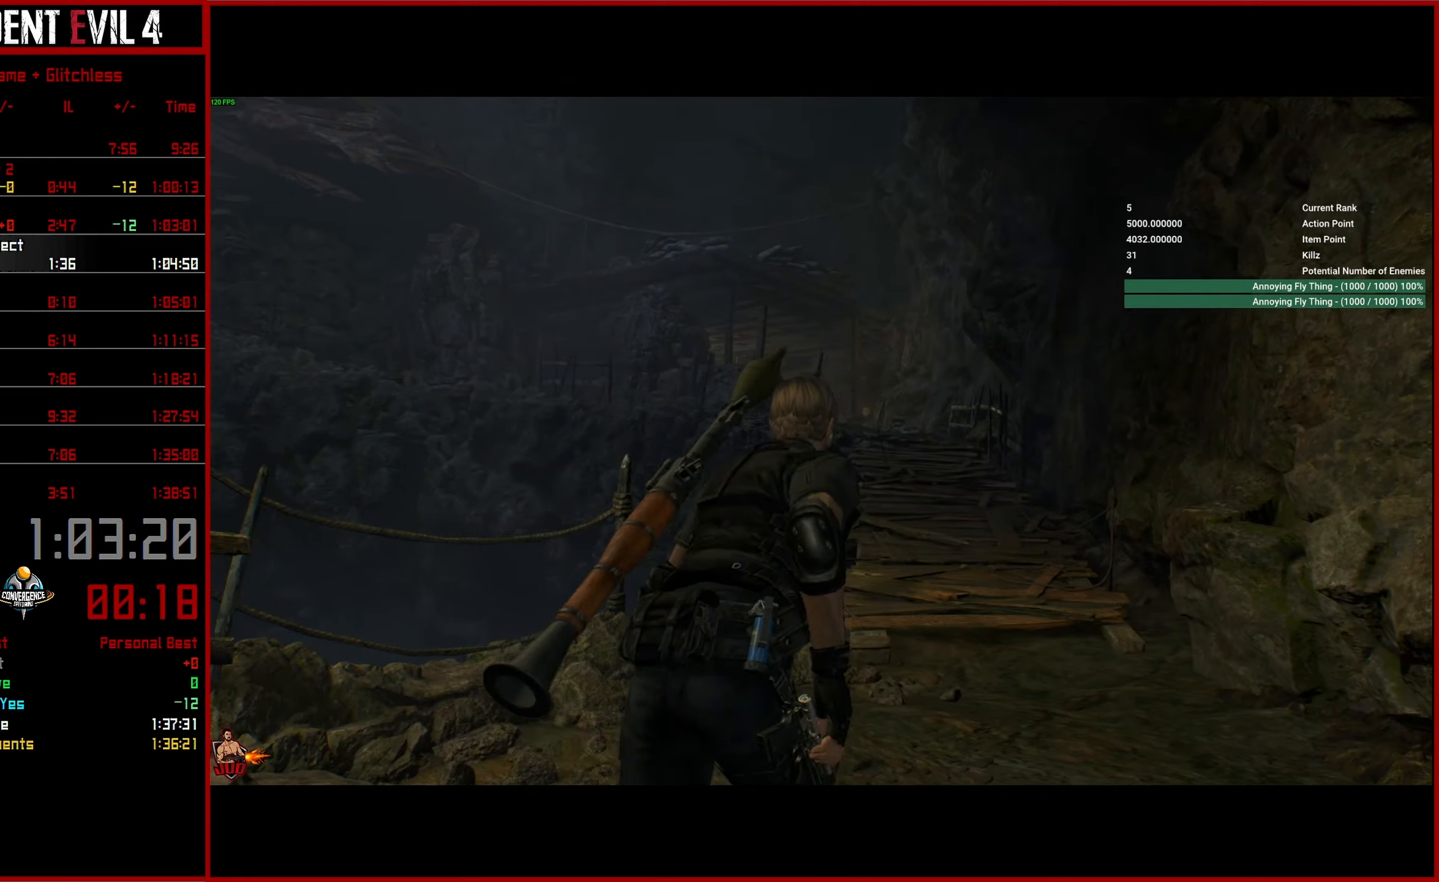
{"dt_ms": 500, "buttons": [], "left_stick": "up", "right_stick": "left"}
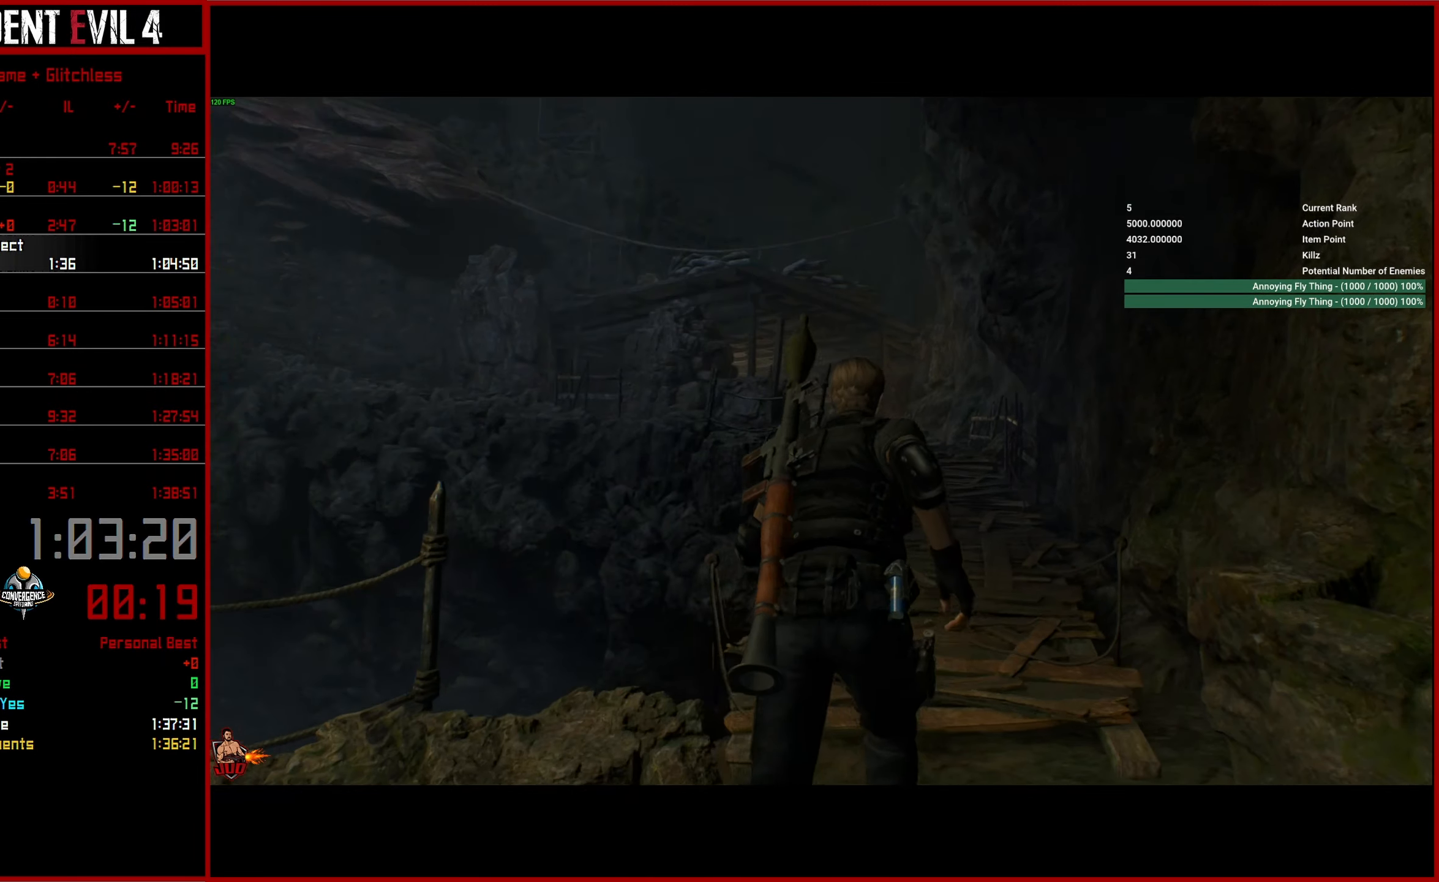
{"dt_ms": 500, "buttons": [], "left_stick": "up", "right_stick": "left", "button_events": []}
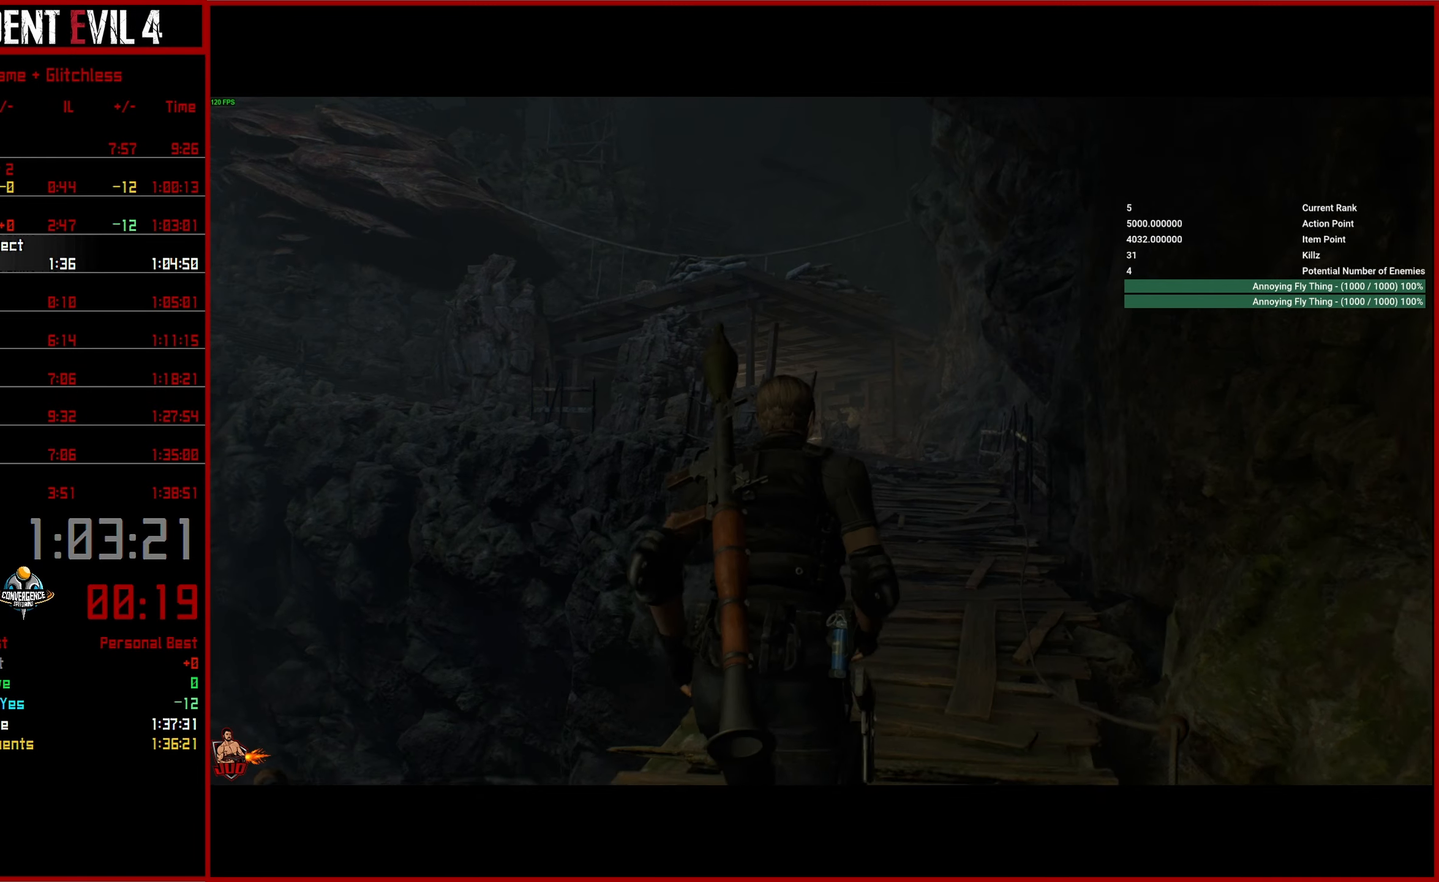
{"dt_ms": 500, "buttons": ["L2", "R2"], "left_stick": "up", "right_stick": "center", "button_events": [[66, "L2", "down"], [366, "R2", "down"]]}
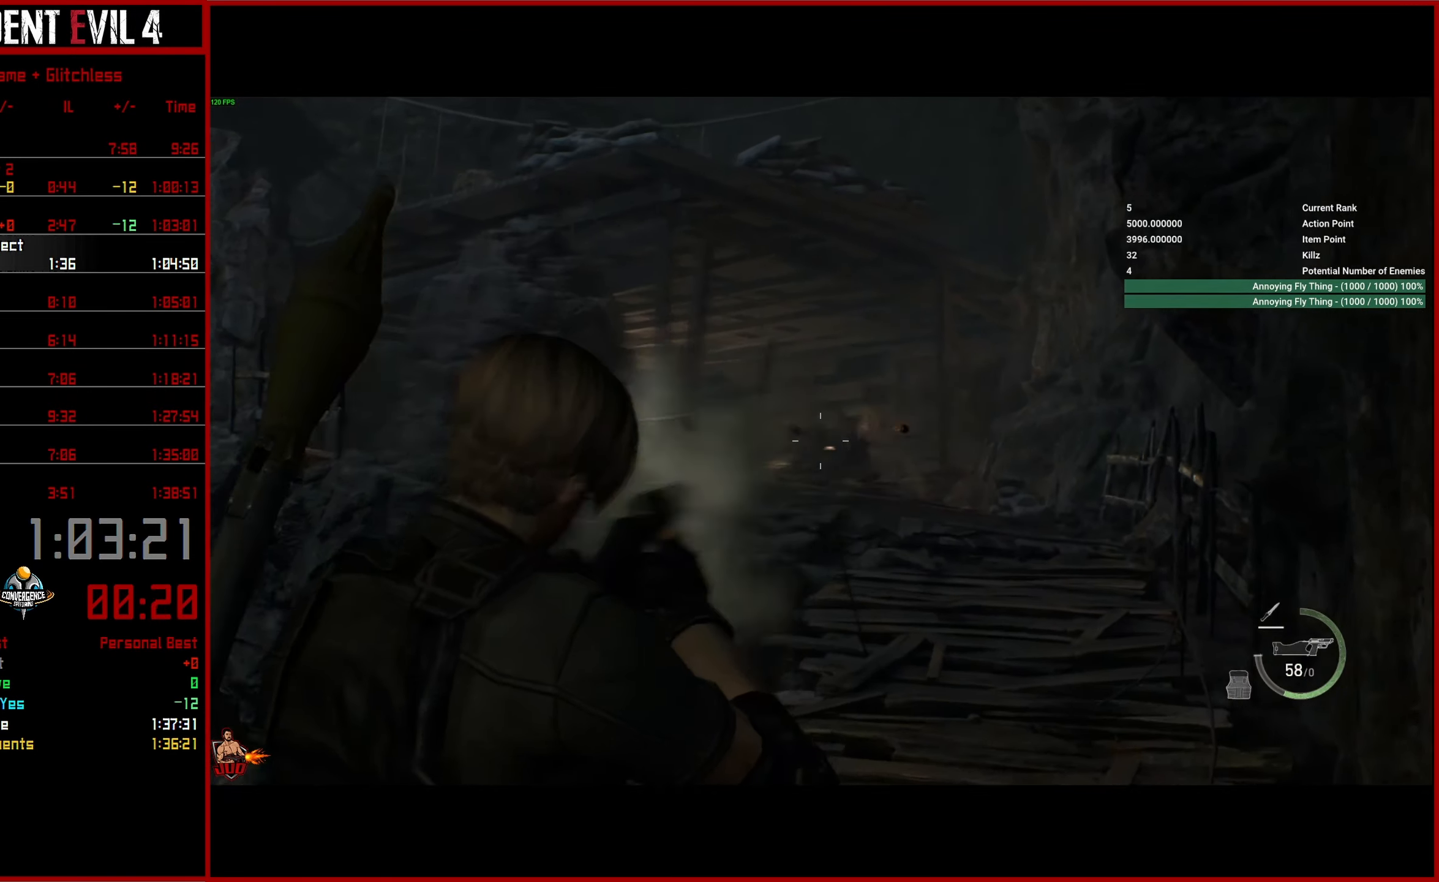
{"dt_ms": 500, "buttons": ["L3"], "left_stick": "up", "right_stick": "down-left", "button_events": [[16, "R2", "up"], [50, "L2", "up"], [133, "L3", "down"], [250, "L3", "up"], [316, "L3", "down"], [416, "L3", "up"], [483, "L3", "down"]]}
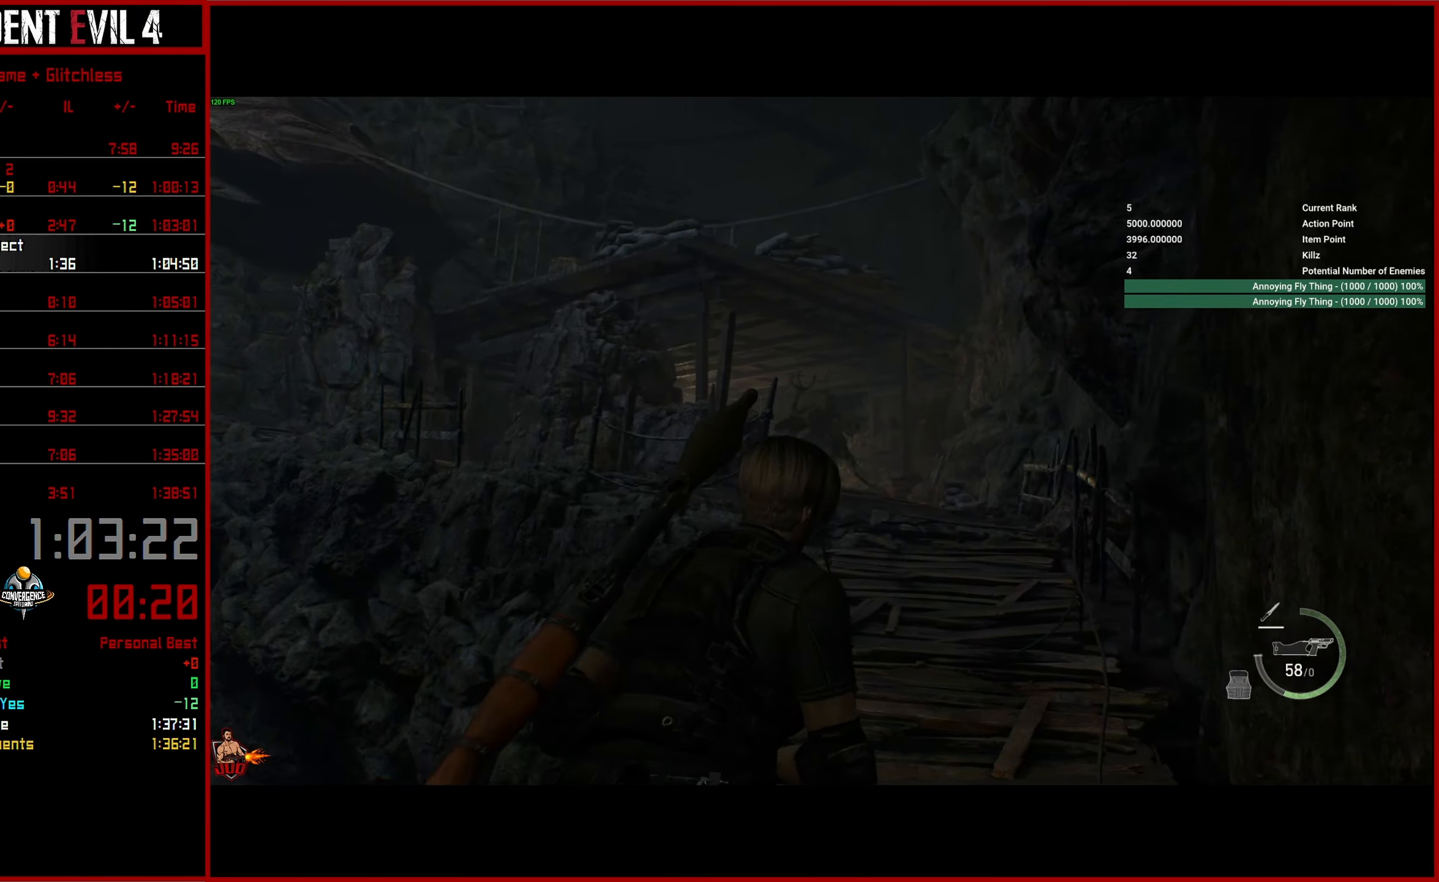
{"dt_ms": 500, "buttons": [], "left_stick": "up-right", "right_stick": "center", "button_events": [[100, "L3", "up"]]}
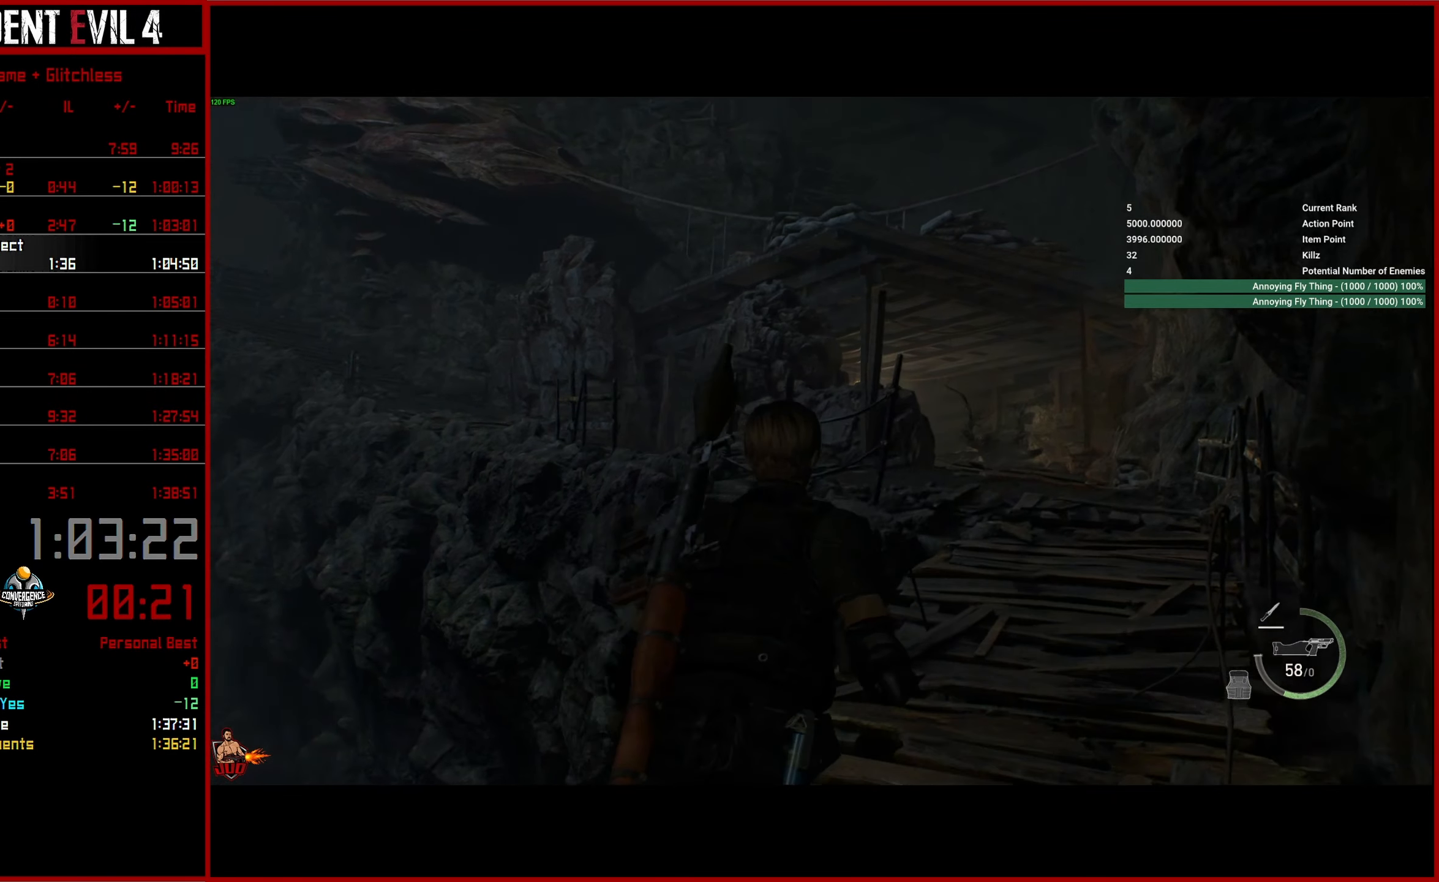
{"dt_ms": 500, "buttons": [], "left_stick": "up-right", "right_stick": "left", "button_events": []}
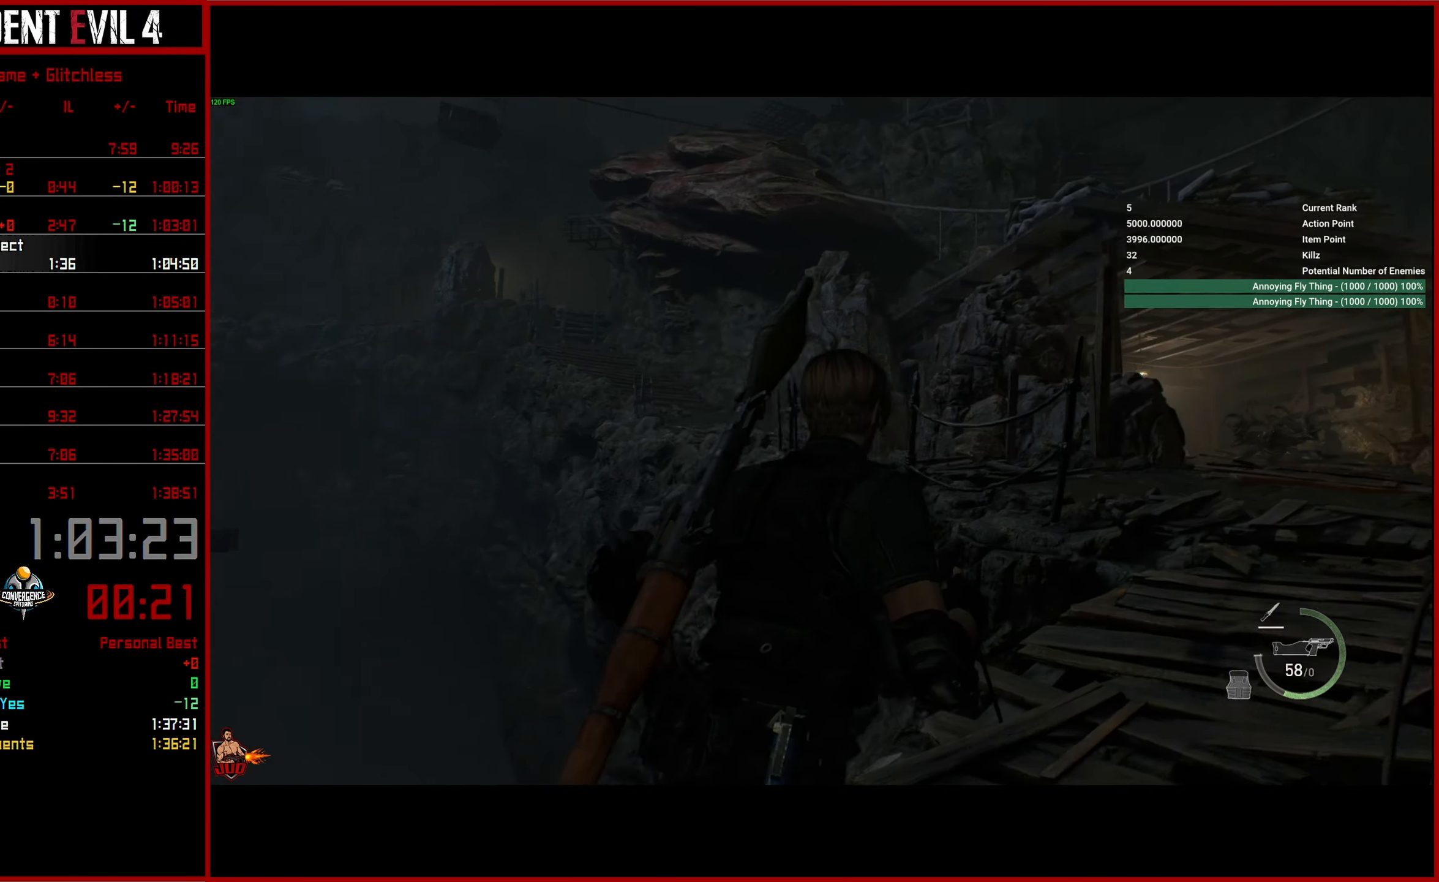
{"dt_ms": 500, "buttons": [], "left_stick": "right", "right_stick": "left", "button_events": []}
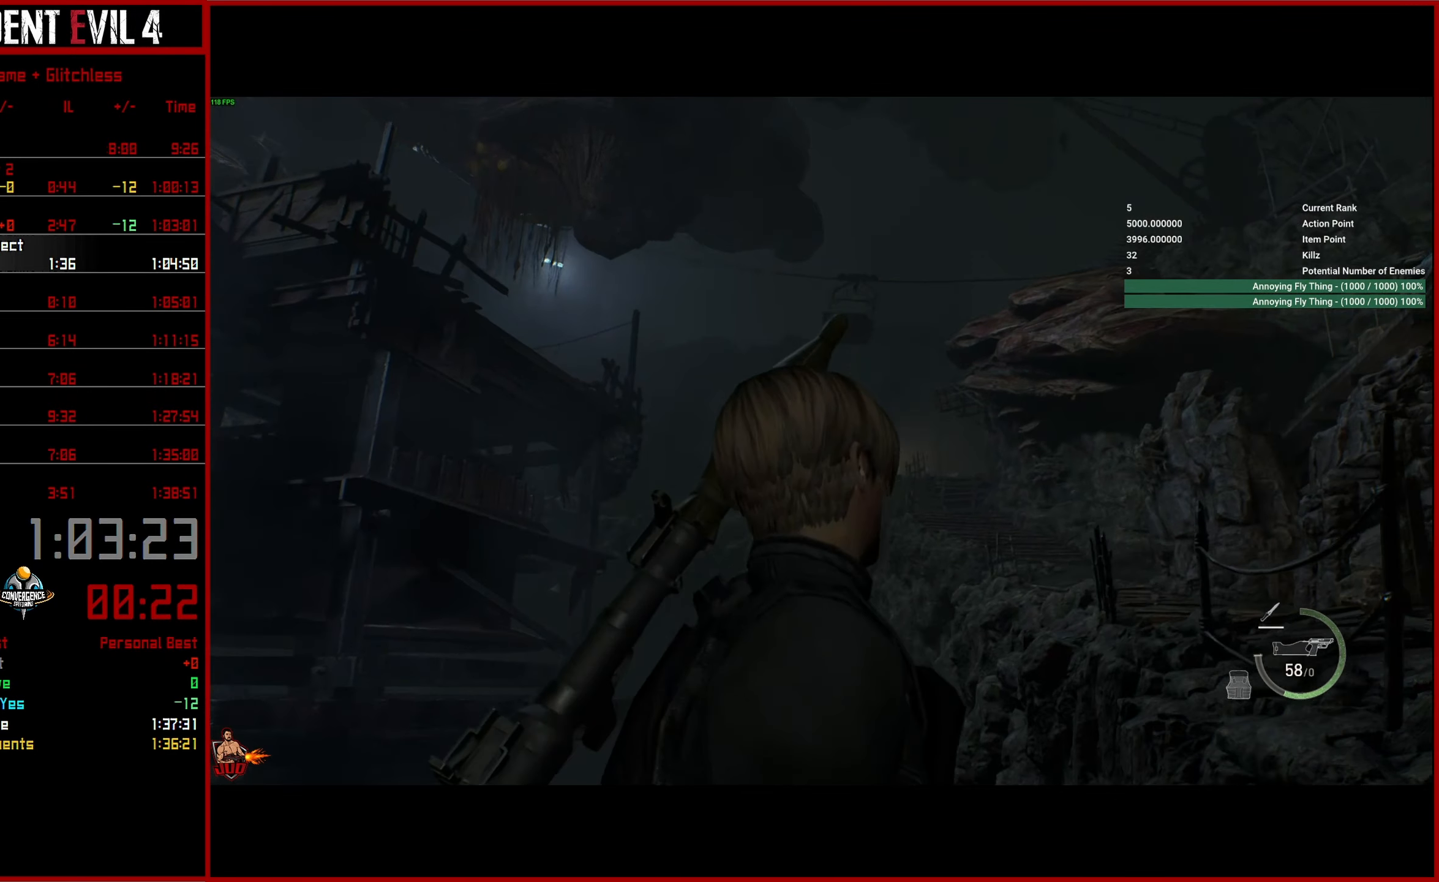
{"dt_ms": 500, "buttons": [], "left_stick": "up-right", "right_stick": "down-right", "button_events": []}